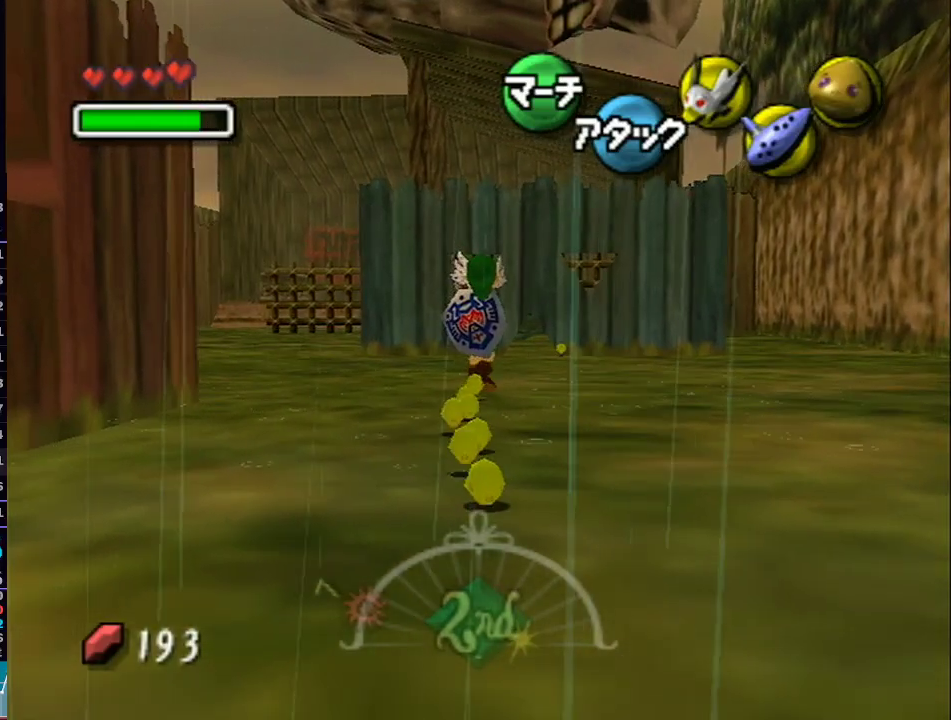
Gameplay with a controller (Nintendo layout); each line is a JSON object with the inputs held at the frame after it. "events" lists button and stick changes between this image and that frame as [ms after this image, input, new state], when the widget could be followed in between. Not read: L3 R3.
{"buttons": ["B", "L1"], "left_stick": "up", "right_stick": "center", "events": []}
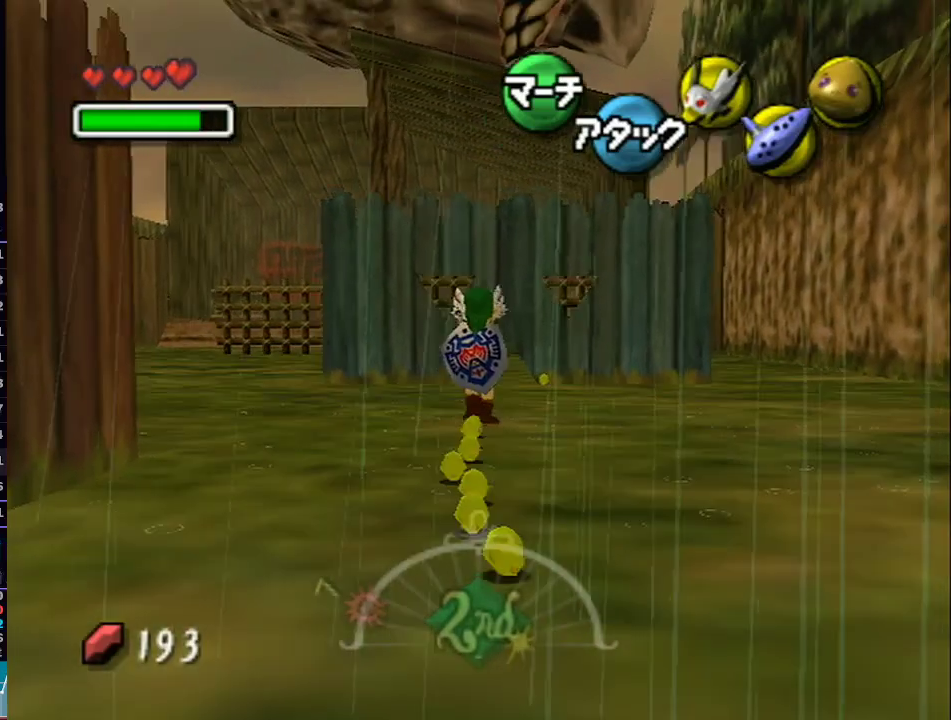
{"buttons": ["B", "L1"], "left_stick": "up", "right_stick": "center", "events": []}
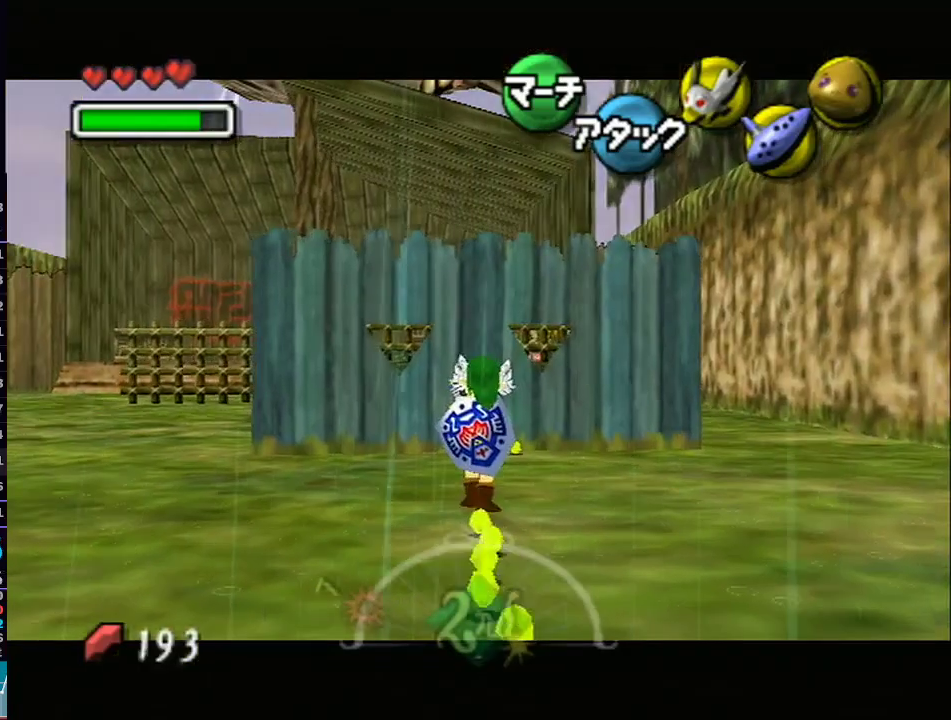
{"buttons": ["B", "L1"], "left_stick": "up", "right_stick": "center", "events": []}
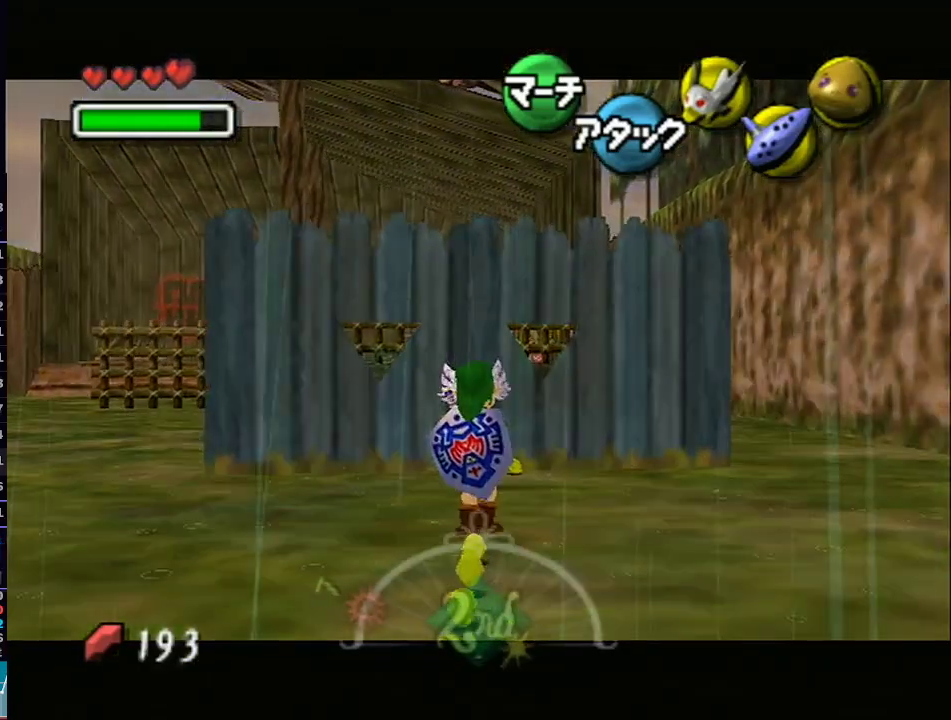
{"buttons": ["B", "L1"], "left_stick": "up", "right_stick": "center", "events": []}
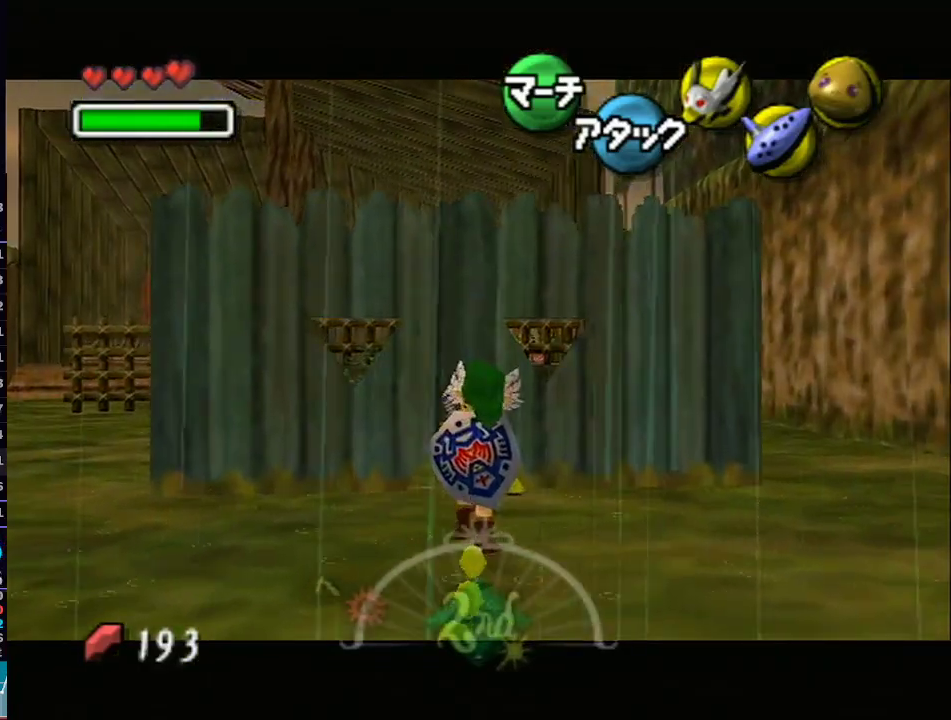
{"buttons": ["B", "L1"], "left_stick": "up-left", "right_stick": "center", "events": [[133, "left_stick", "up-left"]]}
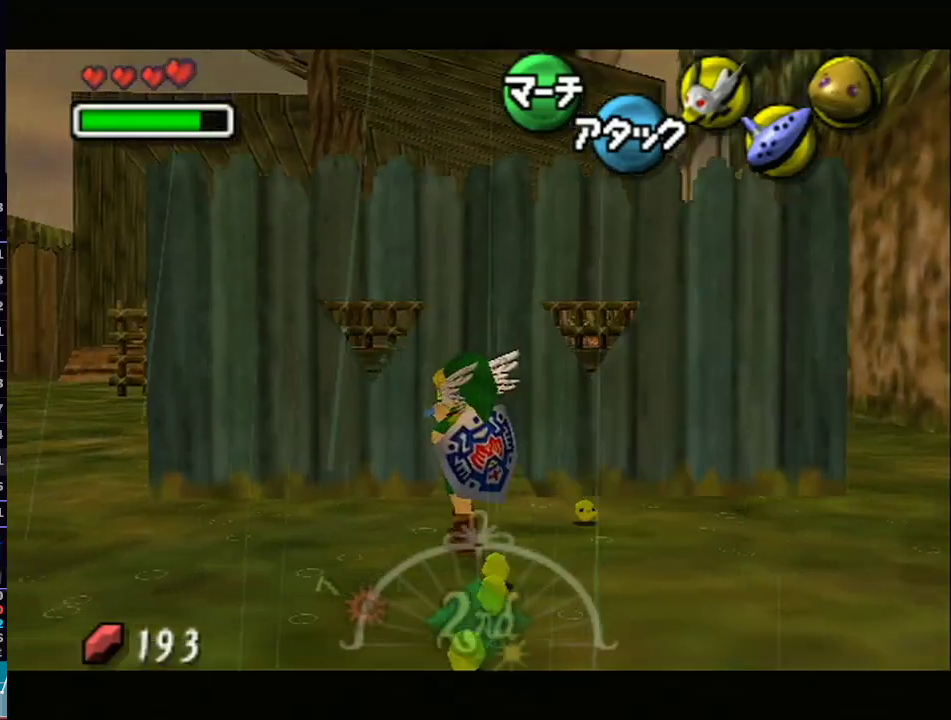
{"buttons": ["B", "L1"], "left_stick": "up-left", "right_stick": "center", "events": []}
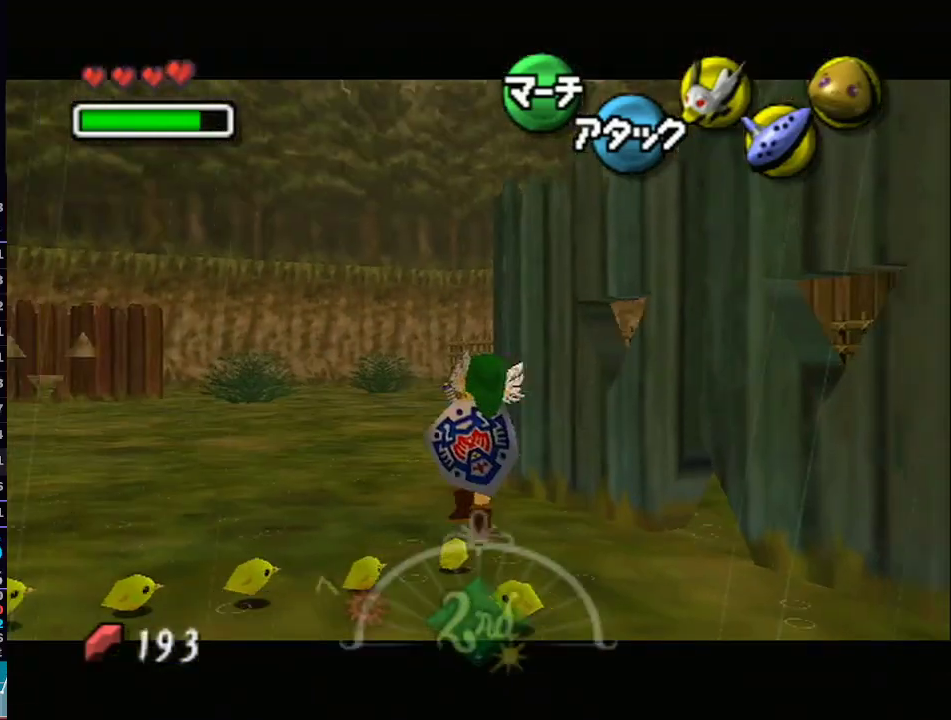
{"buttons": ["B", "L1"], "left_stick": "up", "right_stick": "center", "events": [[283, "left_stick", "up"]]}
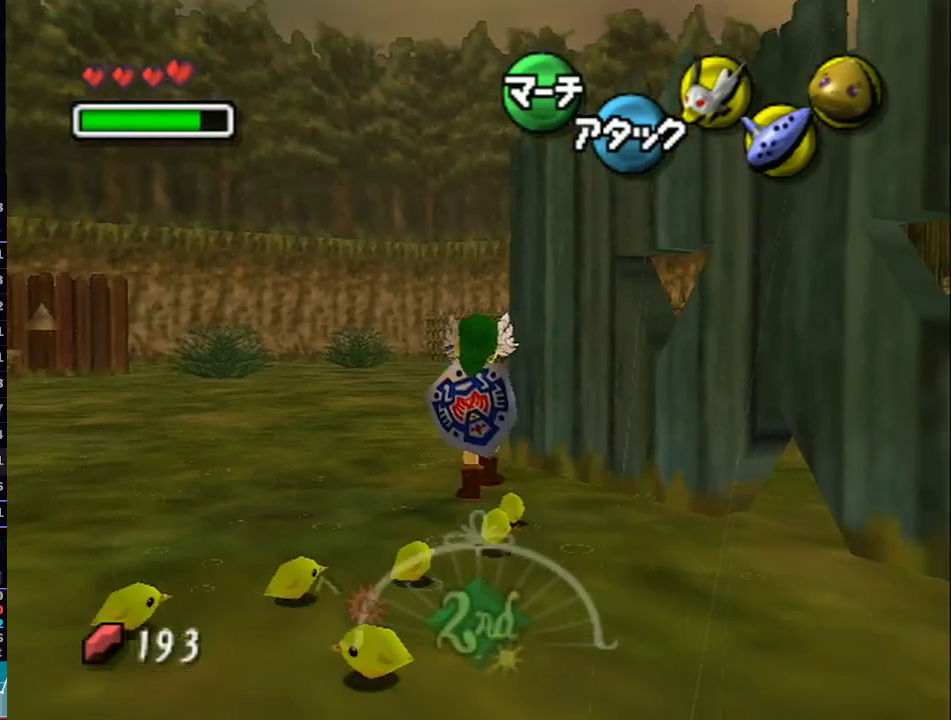
{"buttons": ["B", "L1"], "left_stick": "up", "right_stick": "center", "events": []}
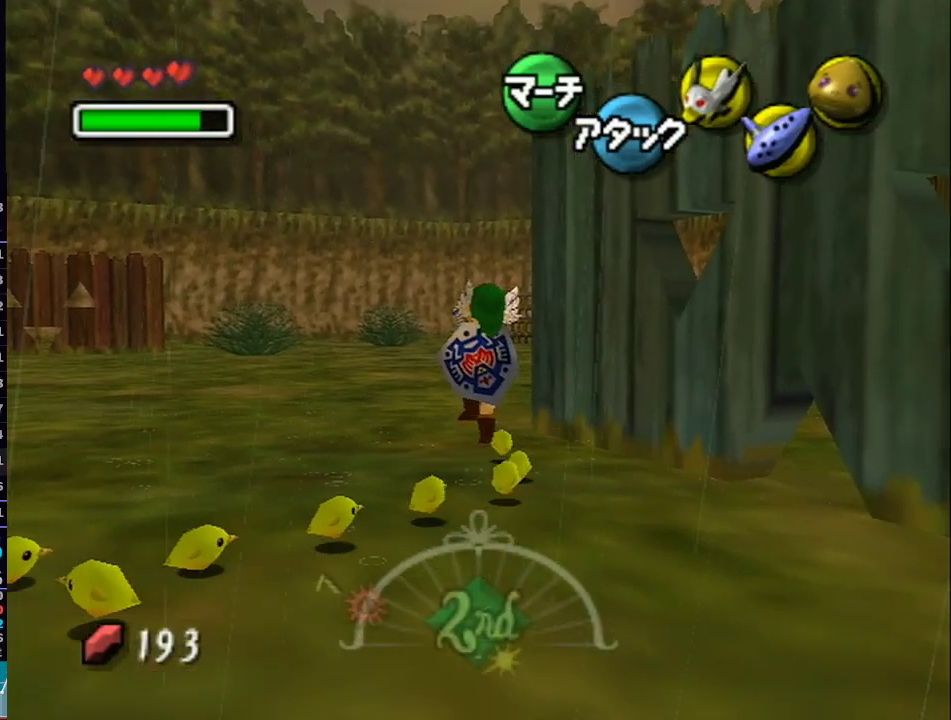
{"buttons": ["B", "L1"], "left_stick": "up-right", "right_stick": "center", "events": [[500, "left_stick", "up-right"]]}
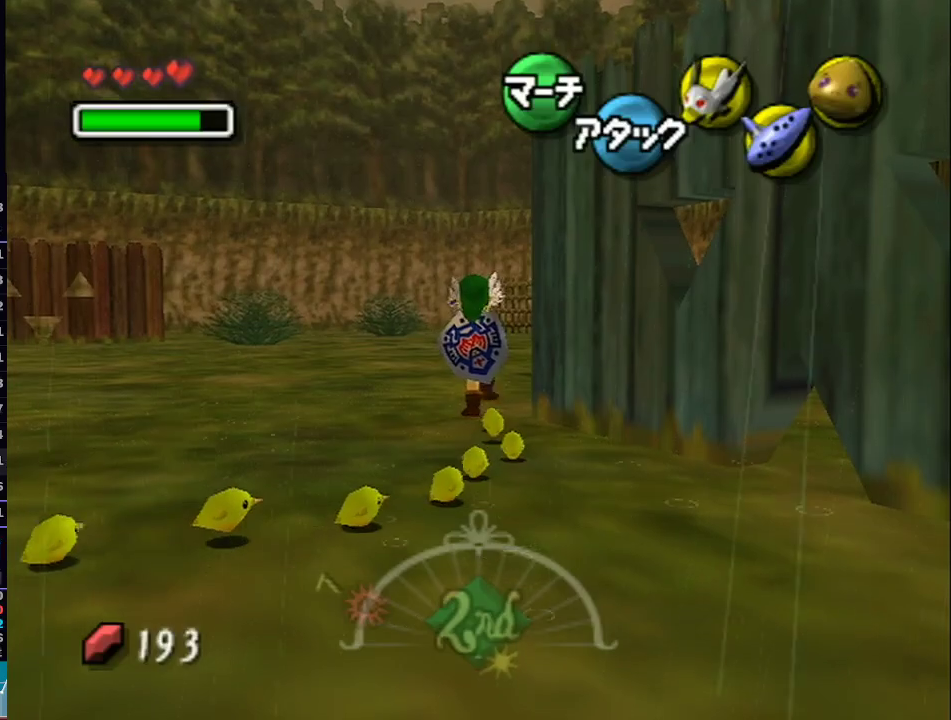
{"buttons": ["B", "L1"], "left_stick": "up-right", "right_stick": "center", "events": []}
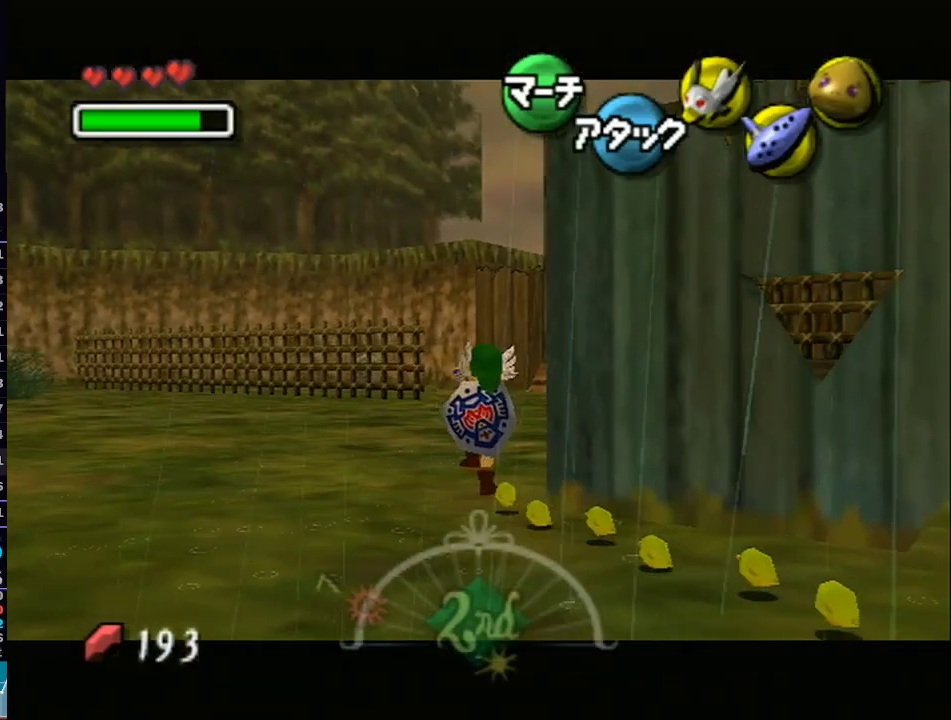
{"buttons": ["B", "L1"], "left_stick": "up-right", "right_stick": "center", "events": []}
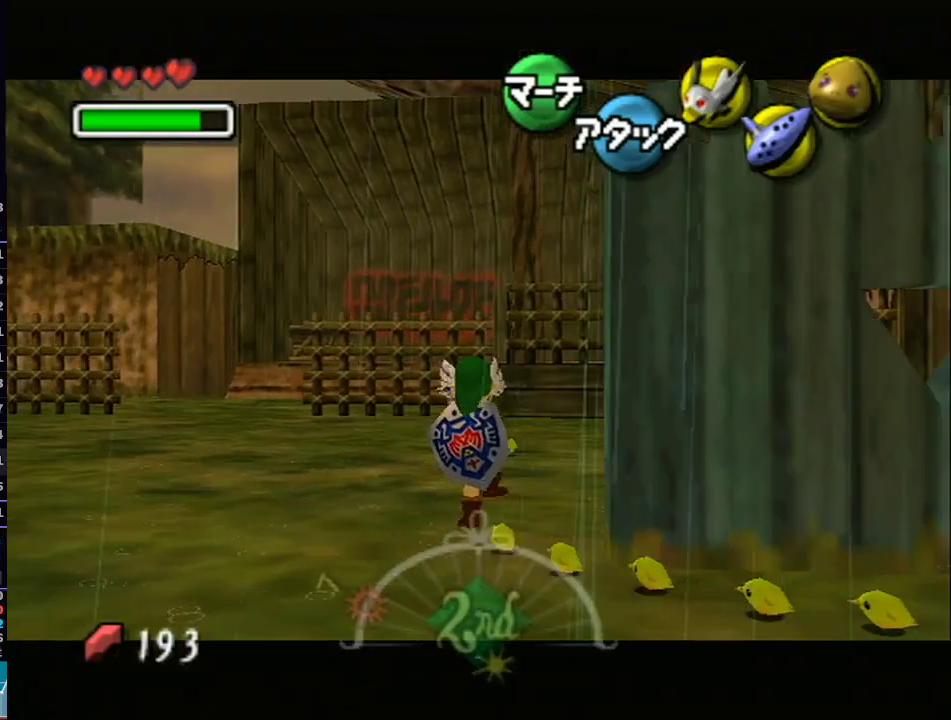
{"buttons": ["B", "L1"], "left_stick": "up", "right_stick": "center", "events": [[417, "left_stick", "up"]]}
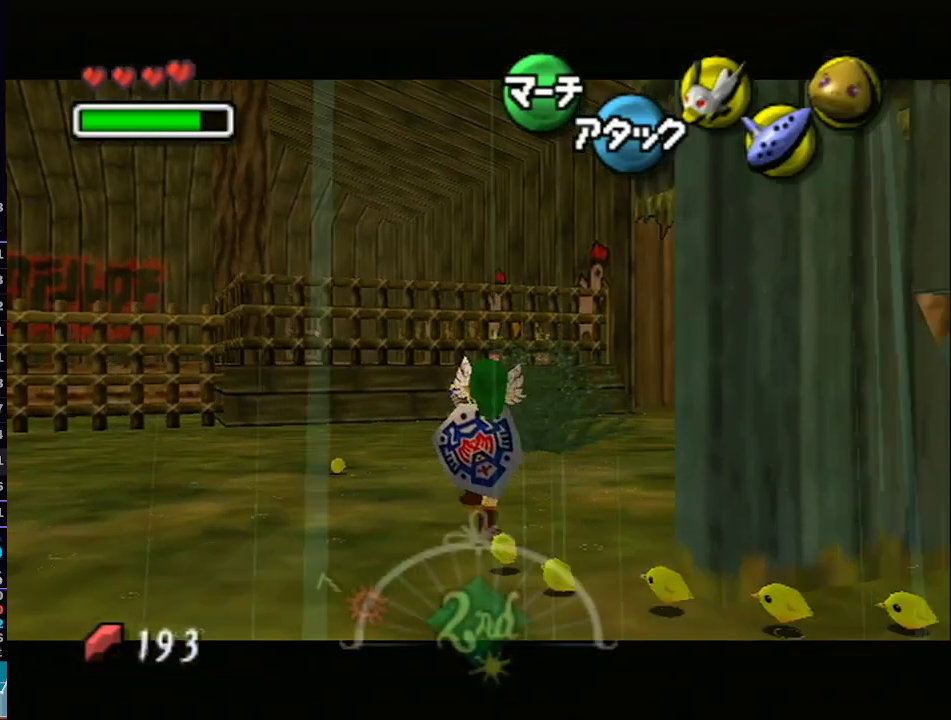
{"buttons": ["B", "L1"], "left_stick": "up-left", "right_stick": "center", "events": [[67, "left_stick", "up-left"]]}
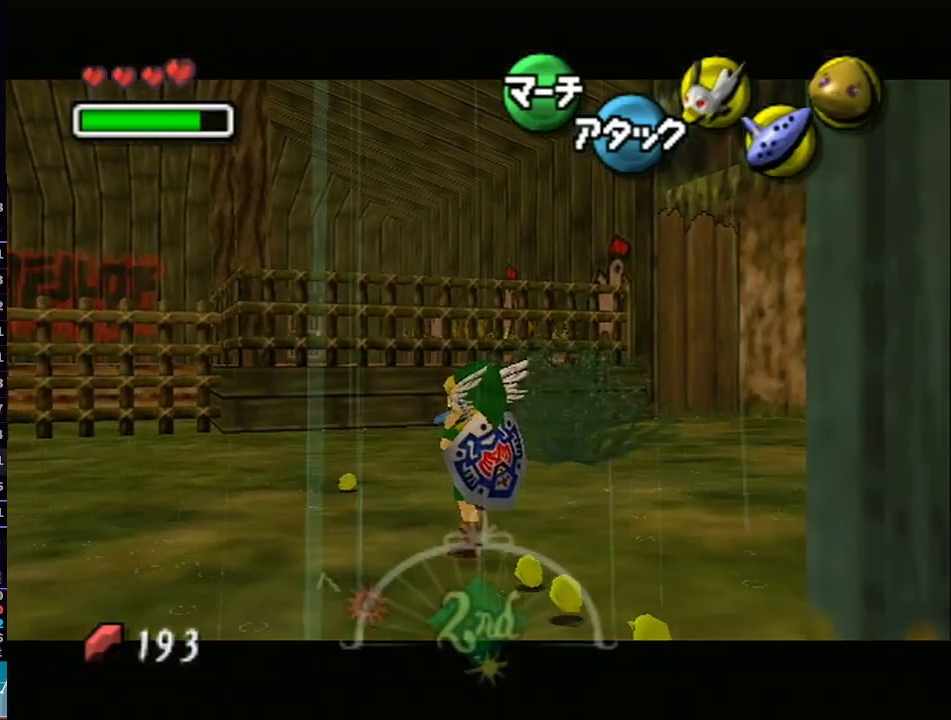
{"buttons": ["B", "L1"], "left_stick": "up", "right_stick": "center", "events": [[500, "left_stick", "up"]]}
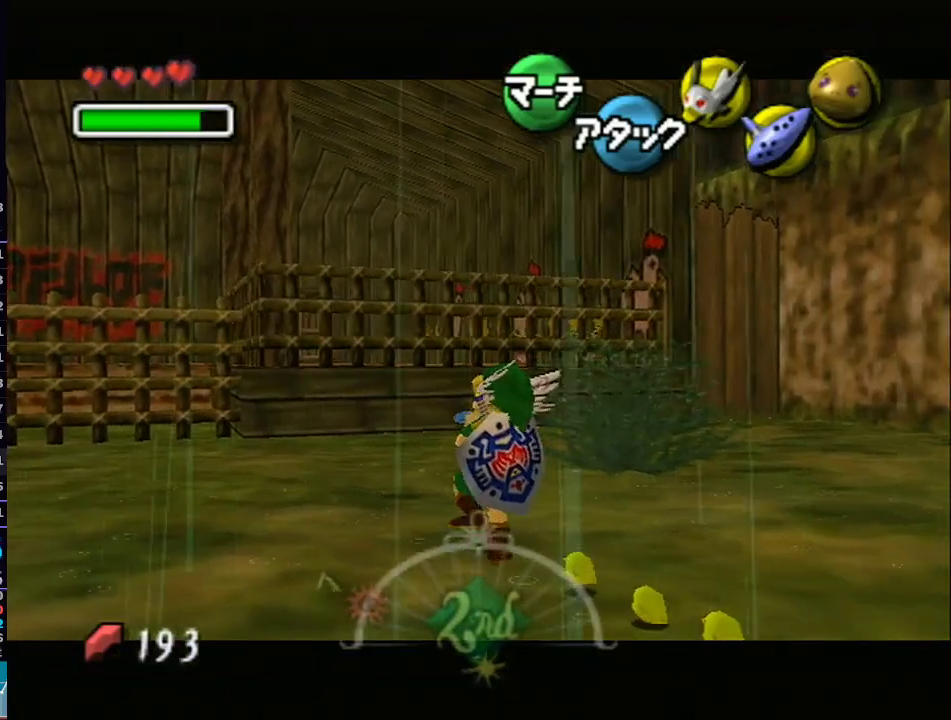
{"buttons": ["B", "L1"], "left_stick": "down-right", "right_stick": "center", "events": [[217, "left_stick", "right"], [250, "L1", "up"], [317, "L1", "down"], [417, "left_stick", "down-right"]]}
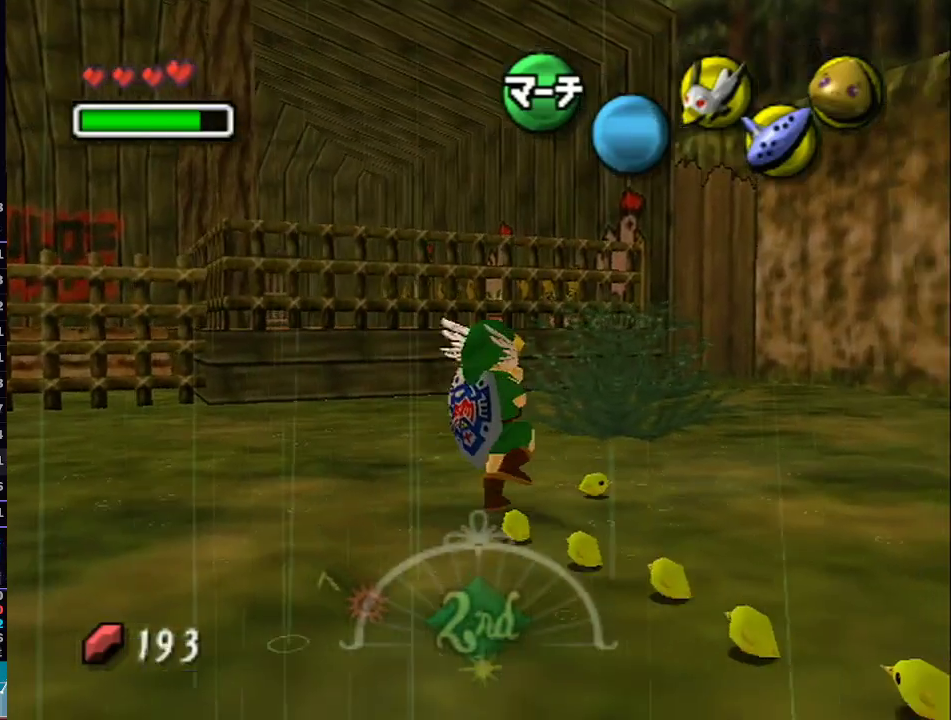
{"buttons": ["B", "L1"], "left_stick": "right", "right_stick": "center", "events": [[383, "left_stick", "right"]]}
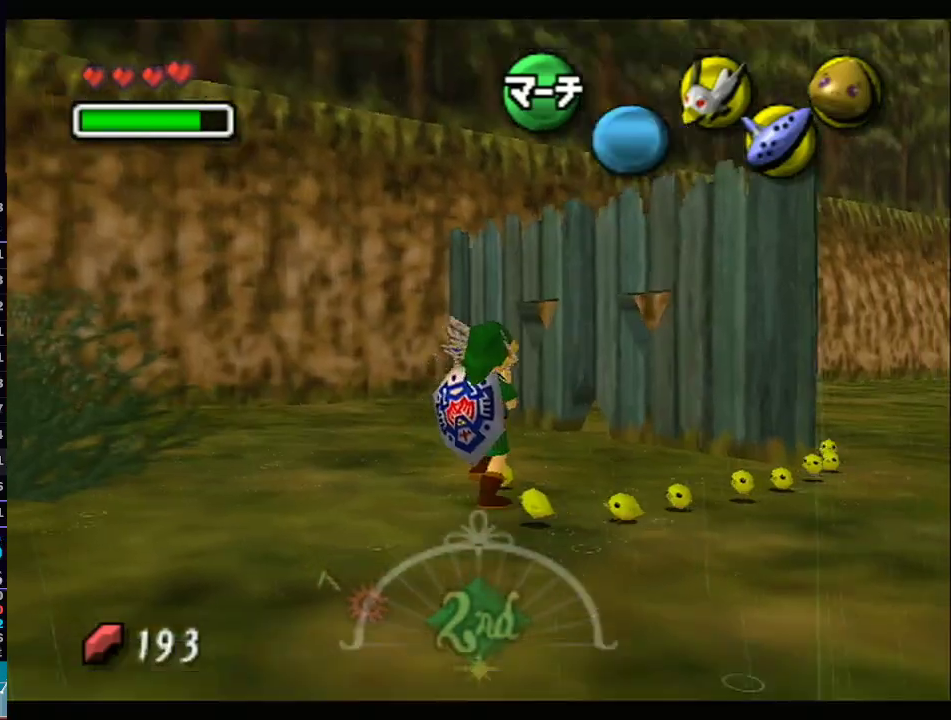
{"buttons": ["B", "L1"], "left_stick": "up-right", "right_stick": "center", "events": [[467, "left_stick", "up-right"]]}
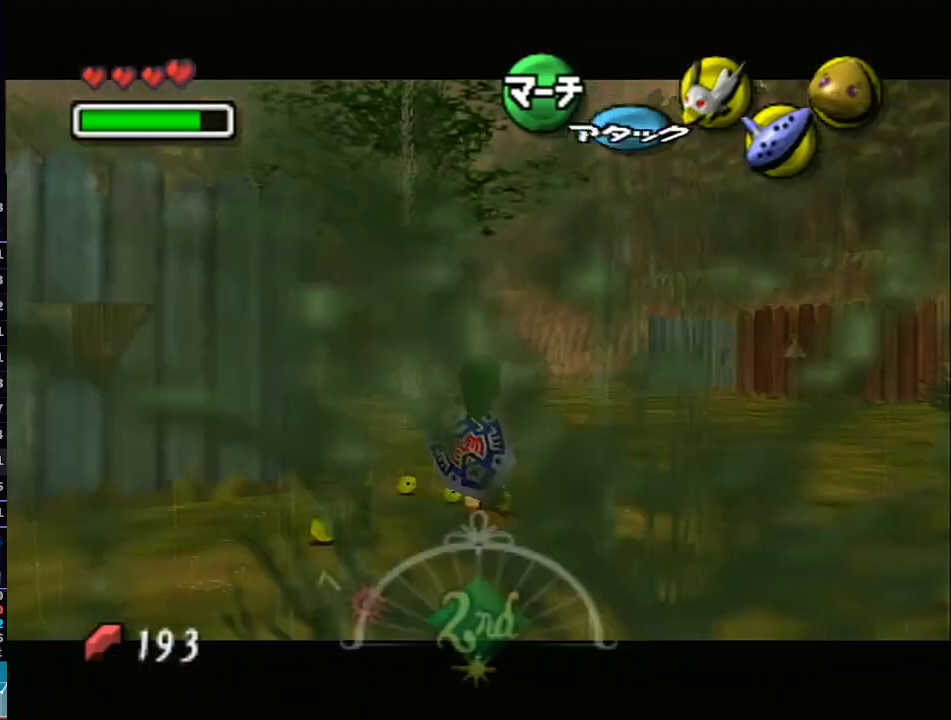
{"buttons": ["B", "L1"], "left_stick": "up", "right_stick": "center", "events": [[350, "left_stick", "up"]]}
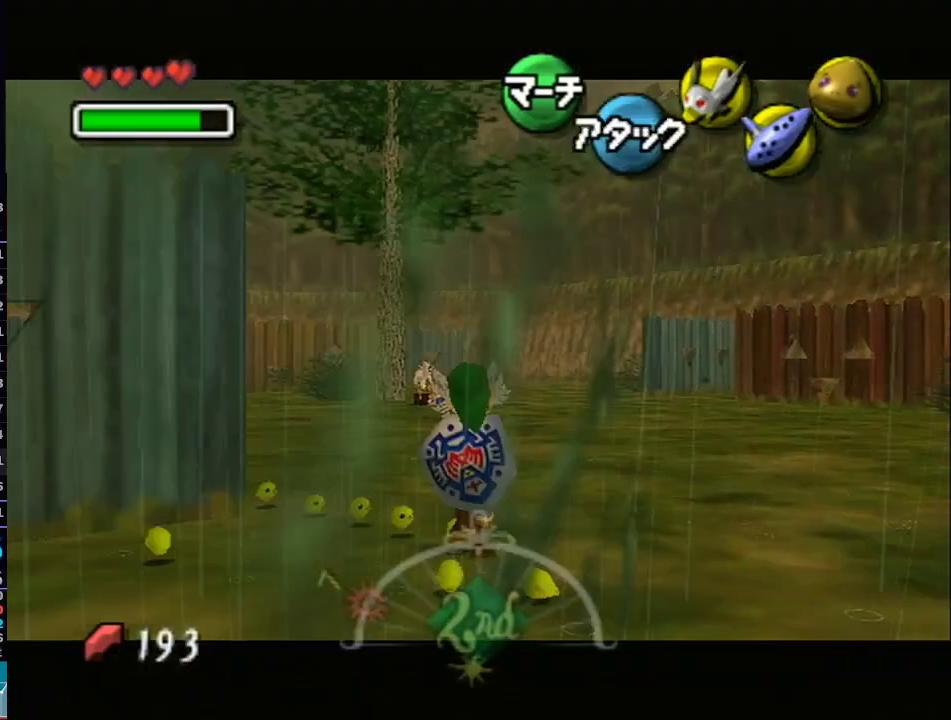
{"buttons": ["B", "L1"], "left_stick": "up", "right_stick": "center", "events": []}
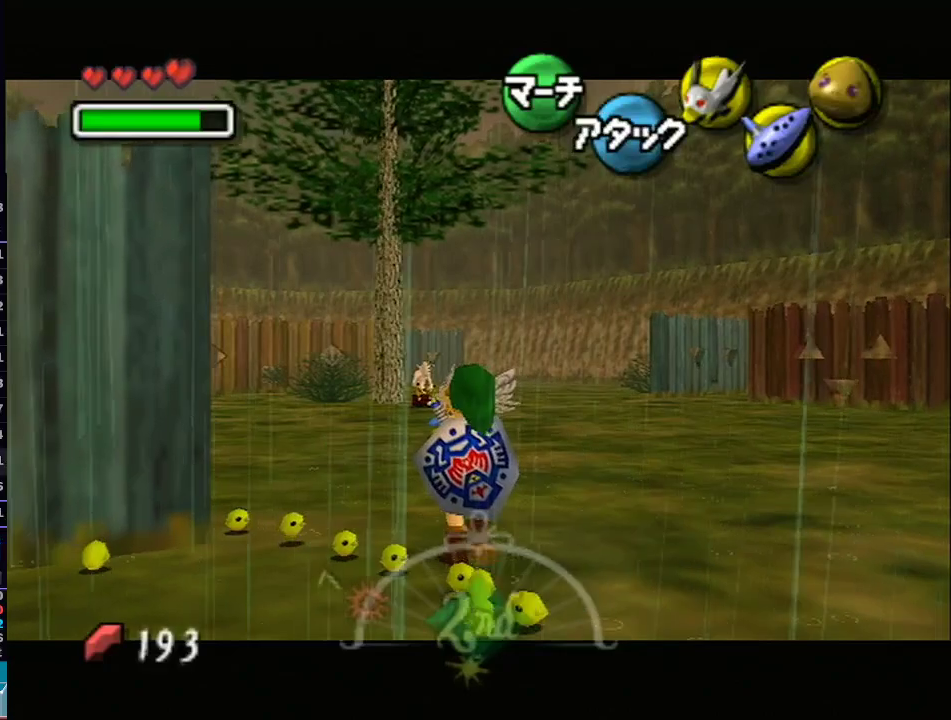
{"buttons": ["B", "L1"], "left_stick": "up", "right_stick": "center", "events": []}
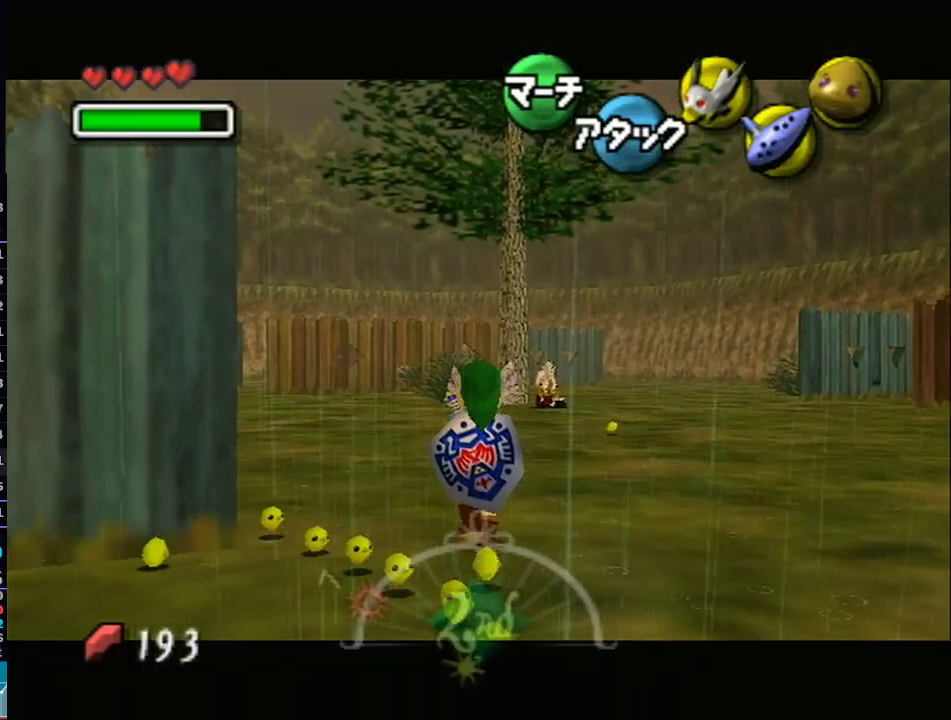
{"buttons": ["B", "L1"], "left_stick": "up-right", "right_stick": "center", "events": [[167, "left_stick", "up-right"]]}
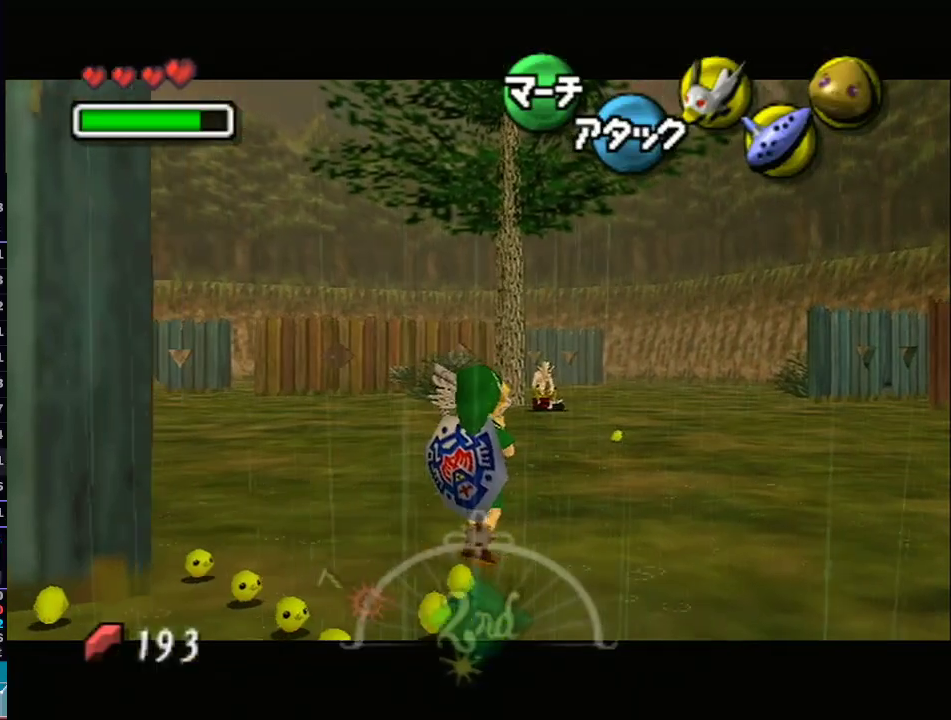
{"buttons": ["B", "L1"], "left_stick": "up-right", "right_stick": "center", "events": []}
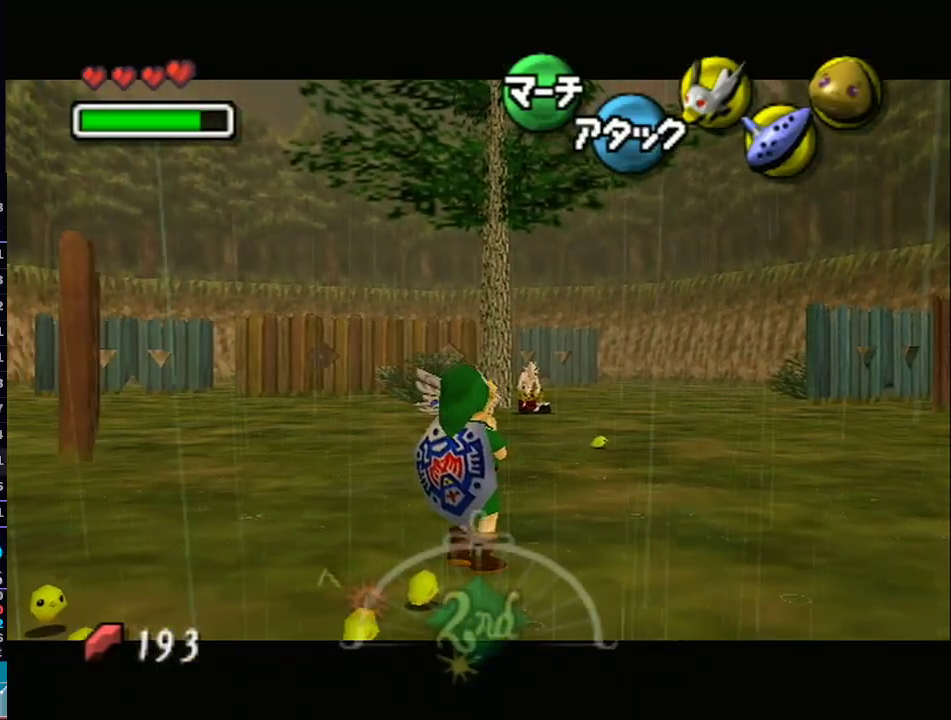
{"buttons": ["B", "L1"], "left_stick": "up-right", "right_stick": "center", "events": []}
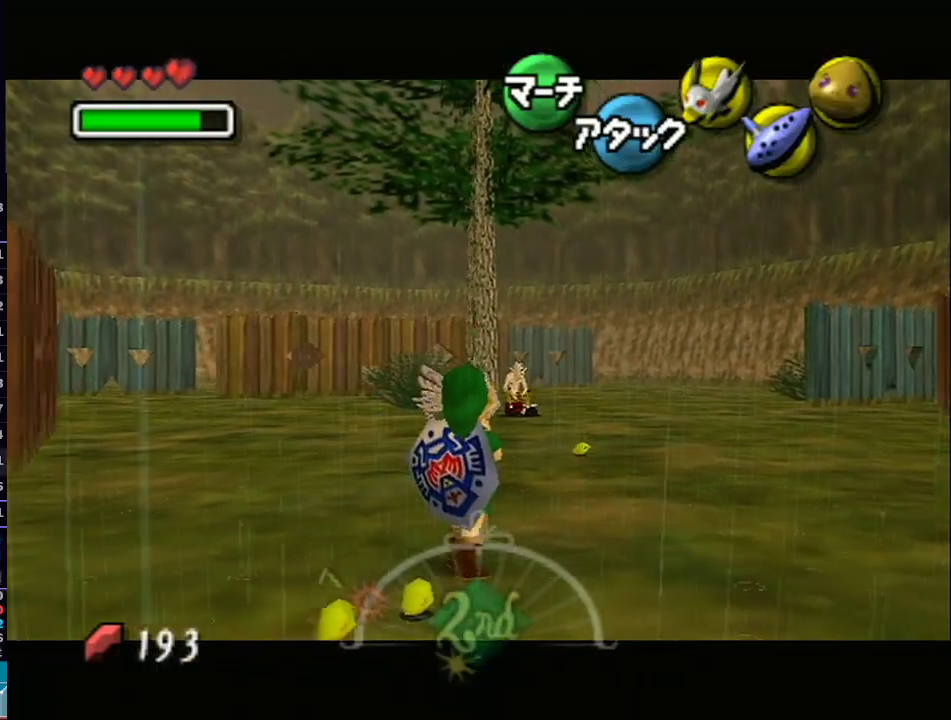
{"buttons": ["B", "L1"], "left_stick": "up-right", "right_stick": "center", "events": []}
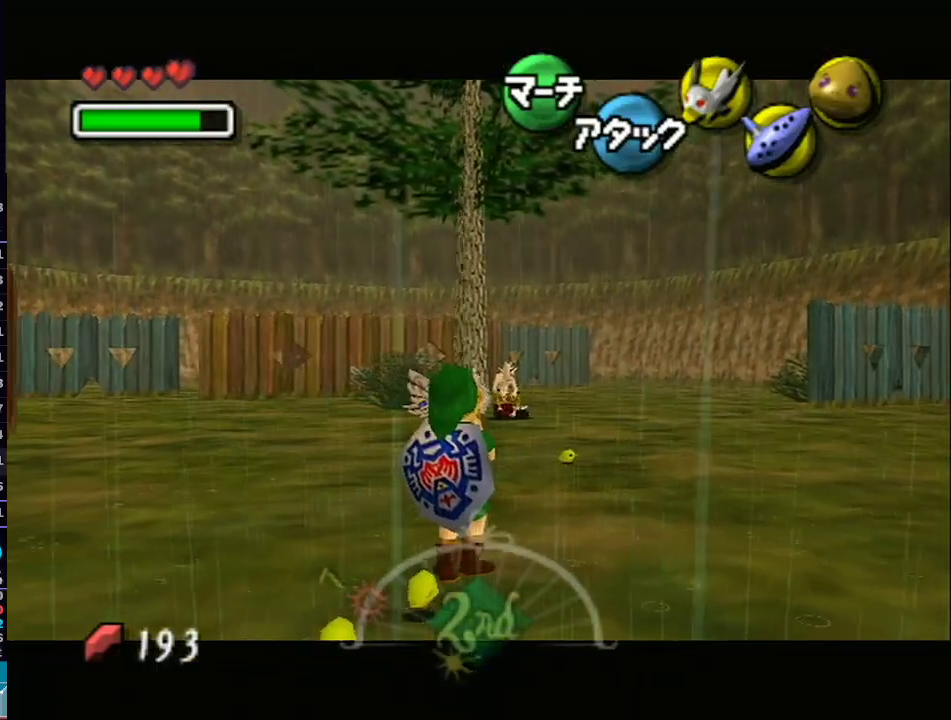
{"buttons": ["B", "L1"], "left_stick": "up-right", "right_stick": "center", "events": []}
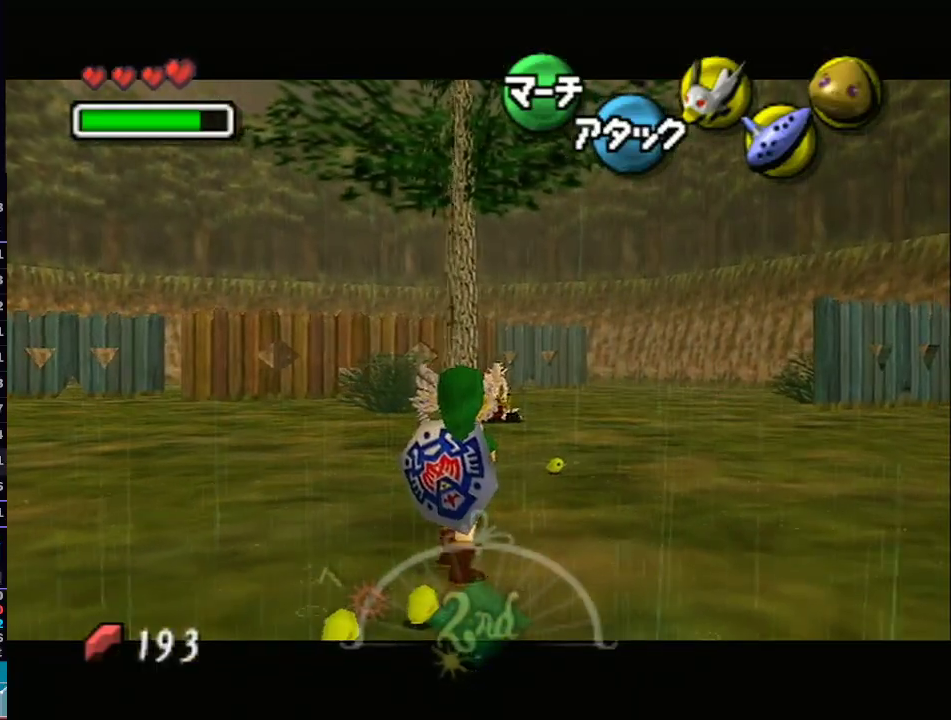
{"buttons": ["B", "L1"], "left_stick": "up-right", "right_stick": "center", "events": []}